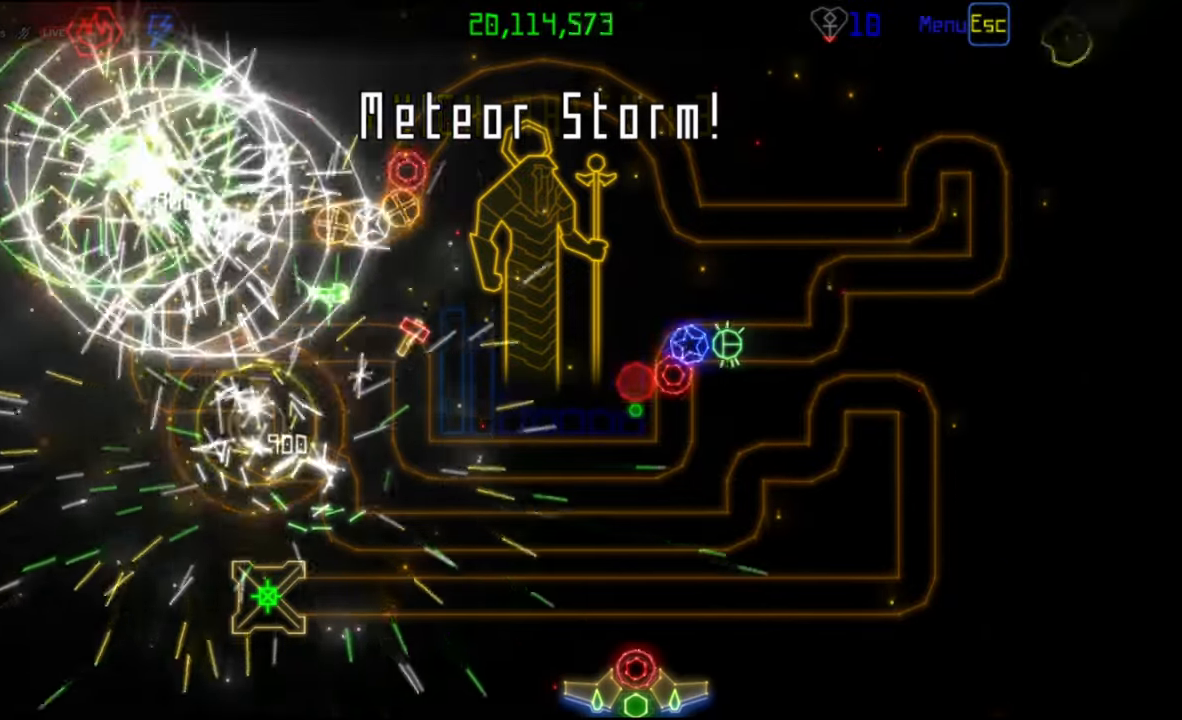
Gameplay with keyboard and mouse; each line is a JSON object with the keys and mouse buttons held at the frame after it. "events" lists presses ("down") and releases ("up") of "mouse_left", "mouse_wheel", "mouse_right", "mouse_mb4" and "mouse_mb5" between this image and that frame as [ms after this image, input, new state], when the widget could be followed in between. "mouse_left", "mouse_wheel", "mouse_right", "mouse_mb4", "mouse_mb5" = the "left", "wheel", "right", "mb4", "mb5" buttons of the "mouse" list. No other keys are recorded. "wheel" means that the mouse wheel is clicked or scrolled. Mouse movement is not recorded.
{"keys": [], "mouse": [], "events": []}
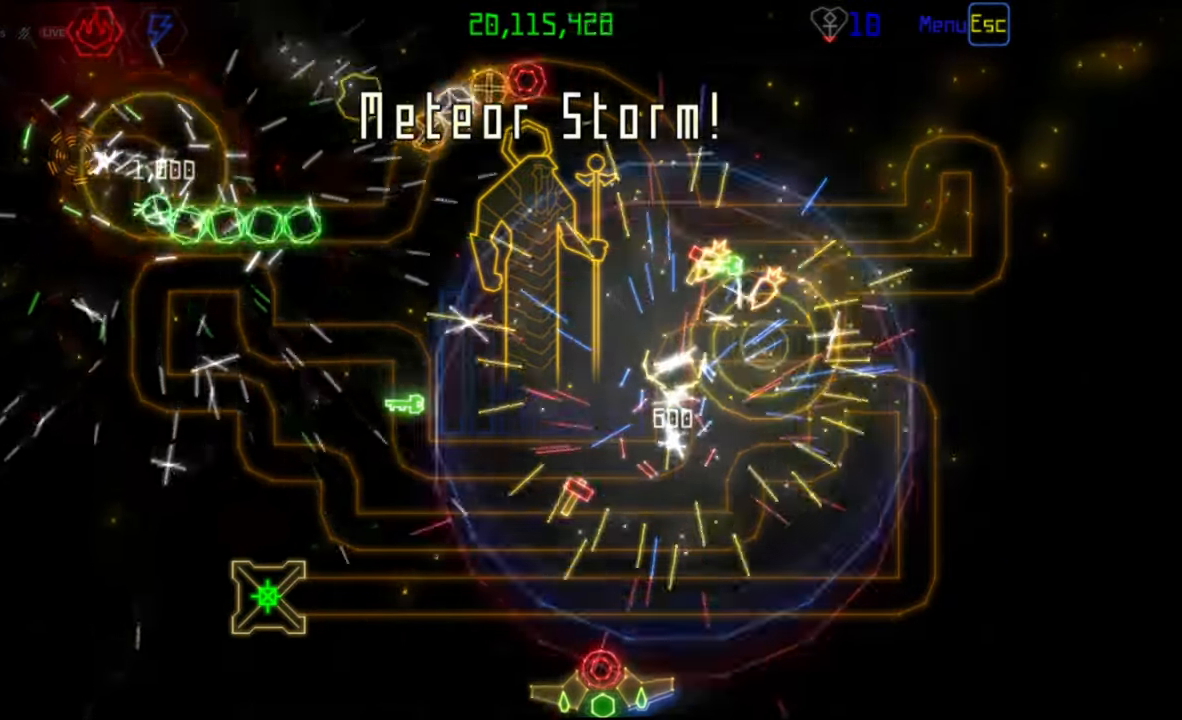
{"keys": [], "mouse": [], "events": []}
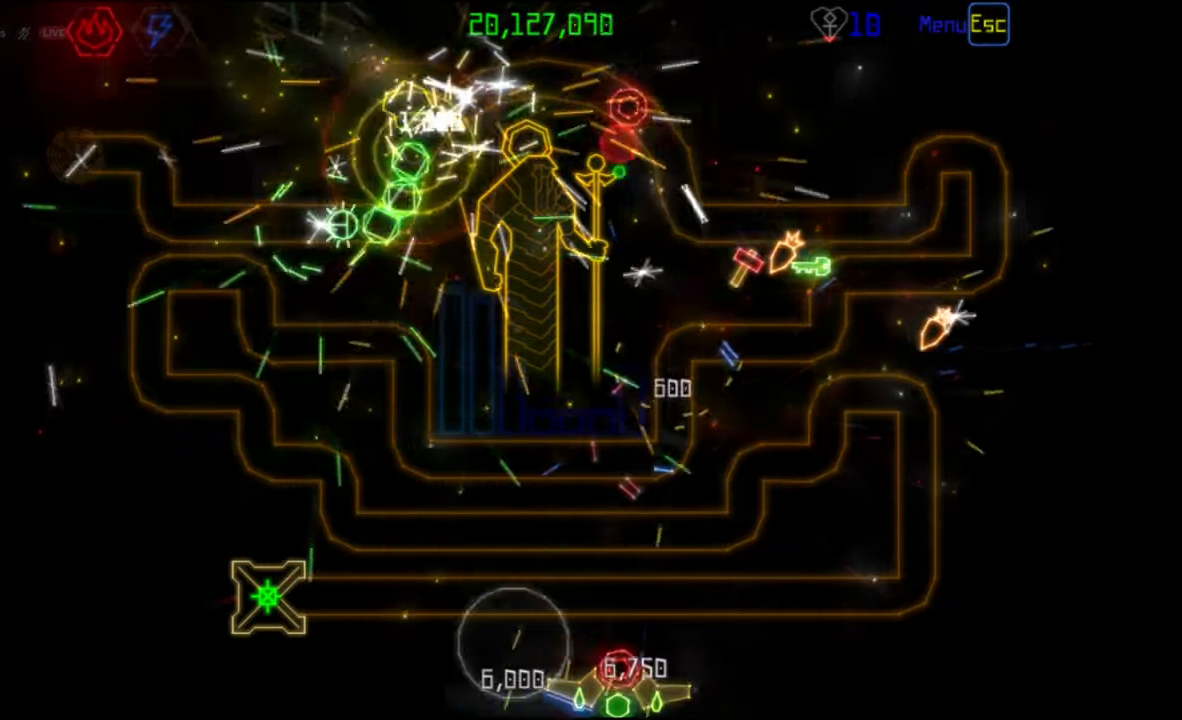
{"keys": [], "mouse": [], "events": []}
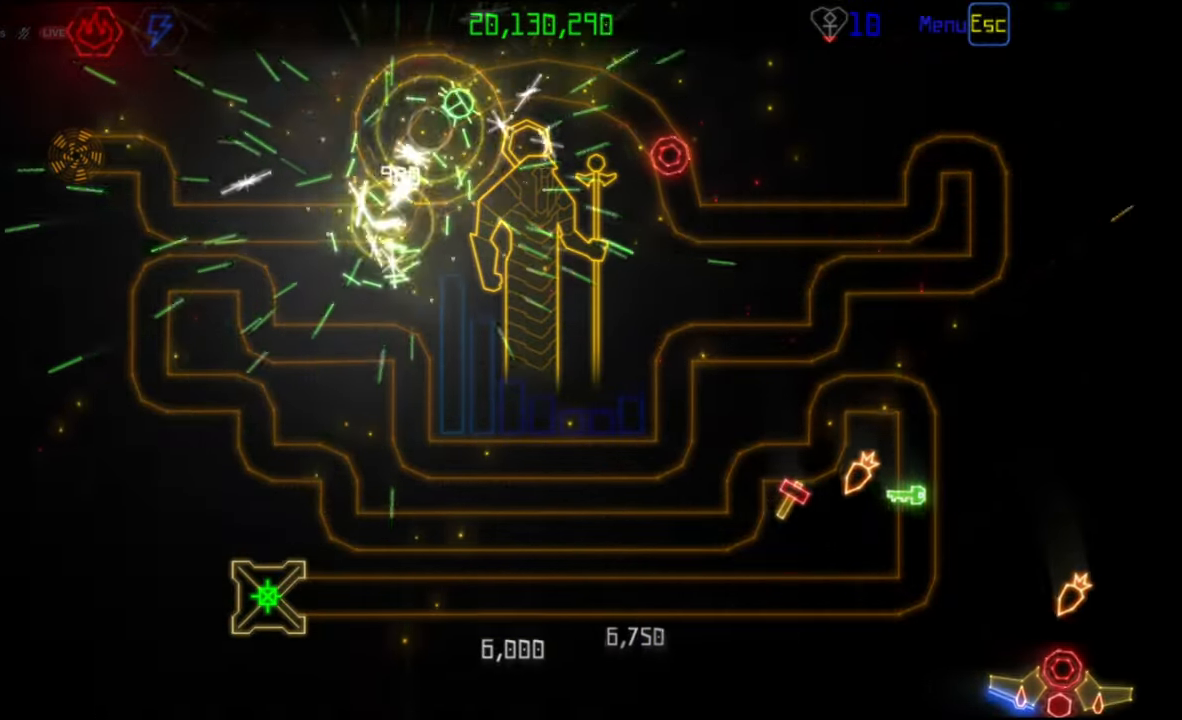
{"keys": [], "mouse": [], "events": []}
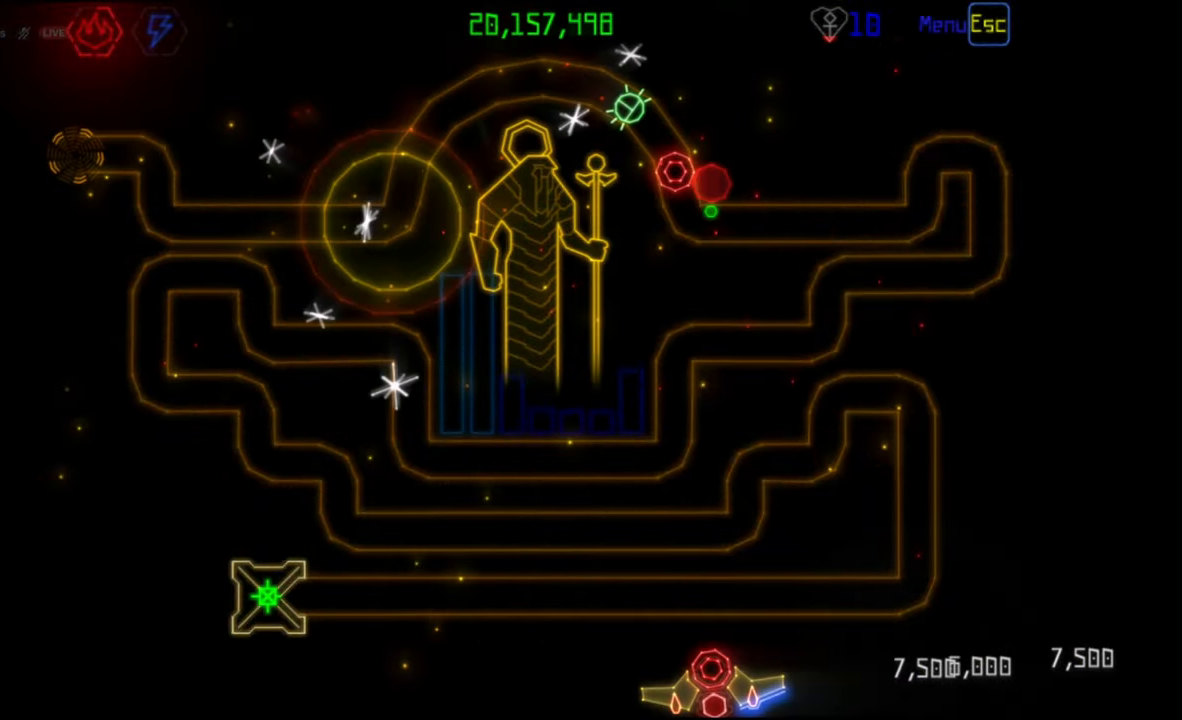
{"keys": [], "mouse": [], "events": [[217, "mouse_left", "down"], [300, "mouse_left", "up"]]}
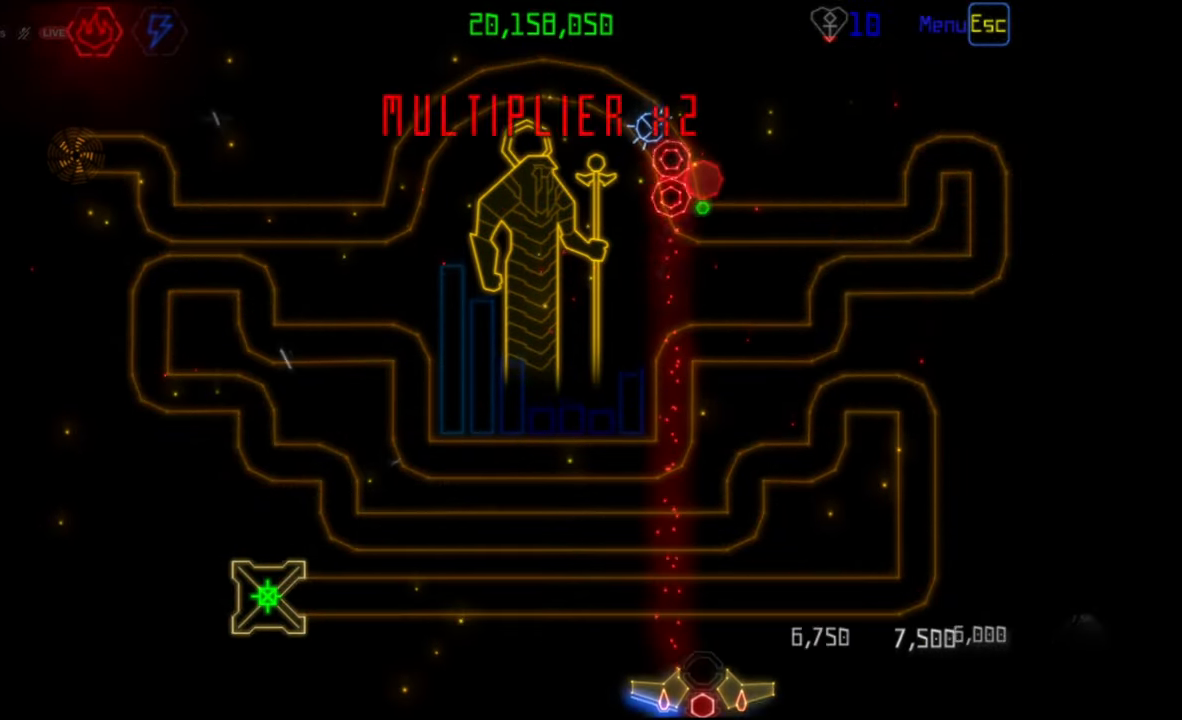
{"keys": [], "mouse": [], "events": [[217, "mouse_left", "down"], [317, "mouse_left", "up"]]}
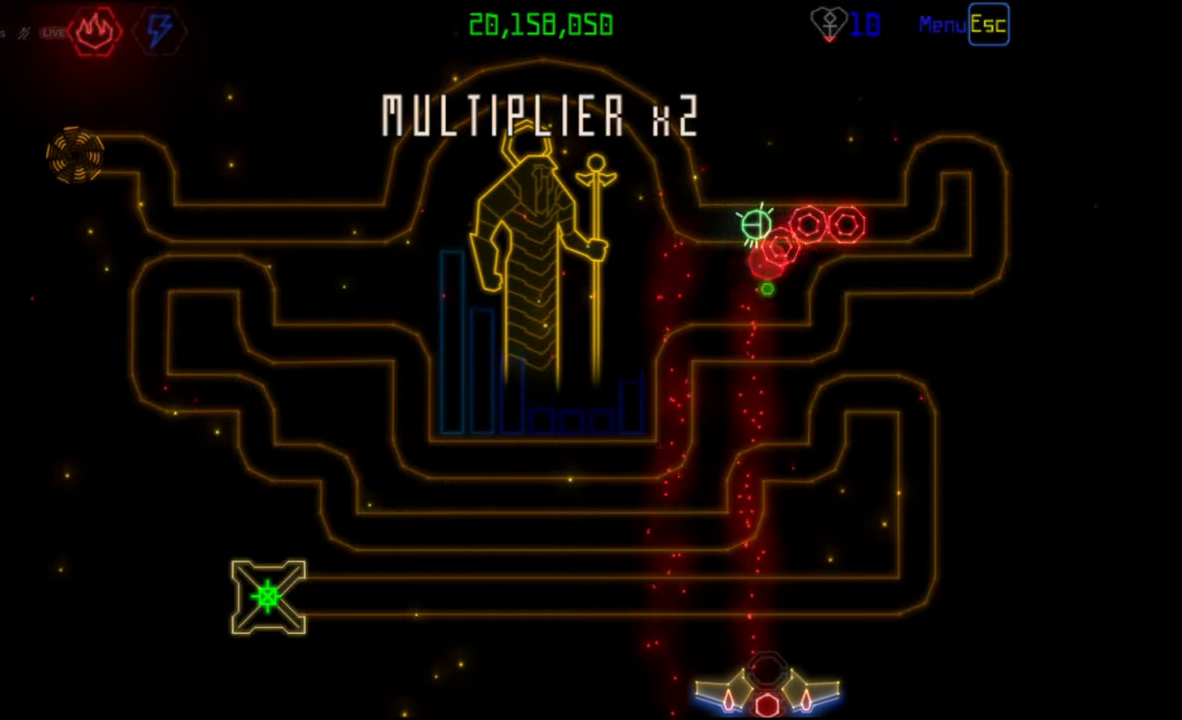
{"keys": [], "mouse": [], "events": []}
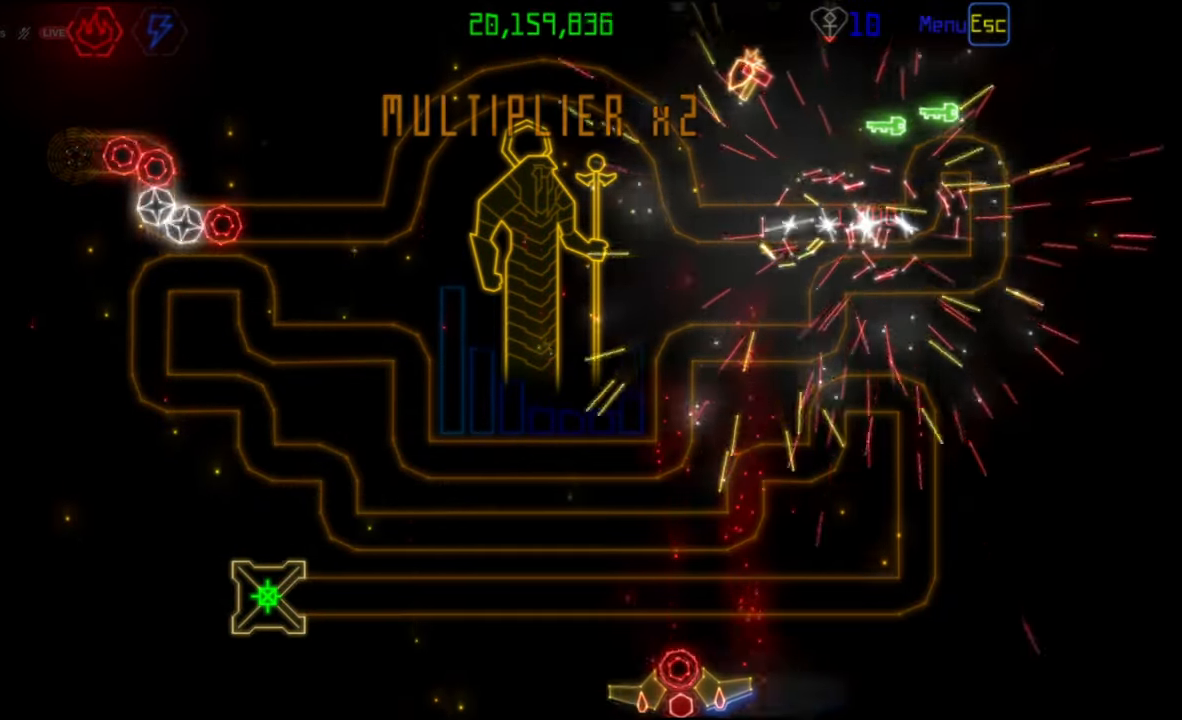
{"keys": [], "mouse": ["left"], "events": [[483, "mouse_left", "down"]]}
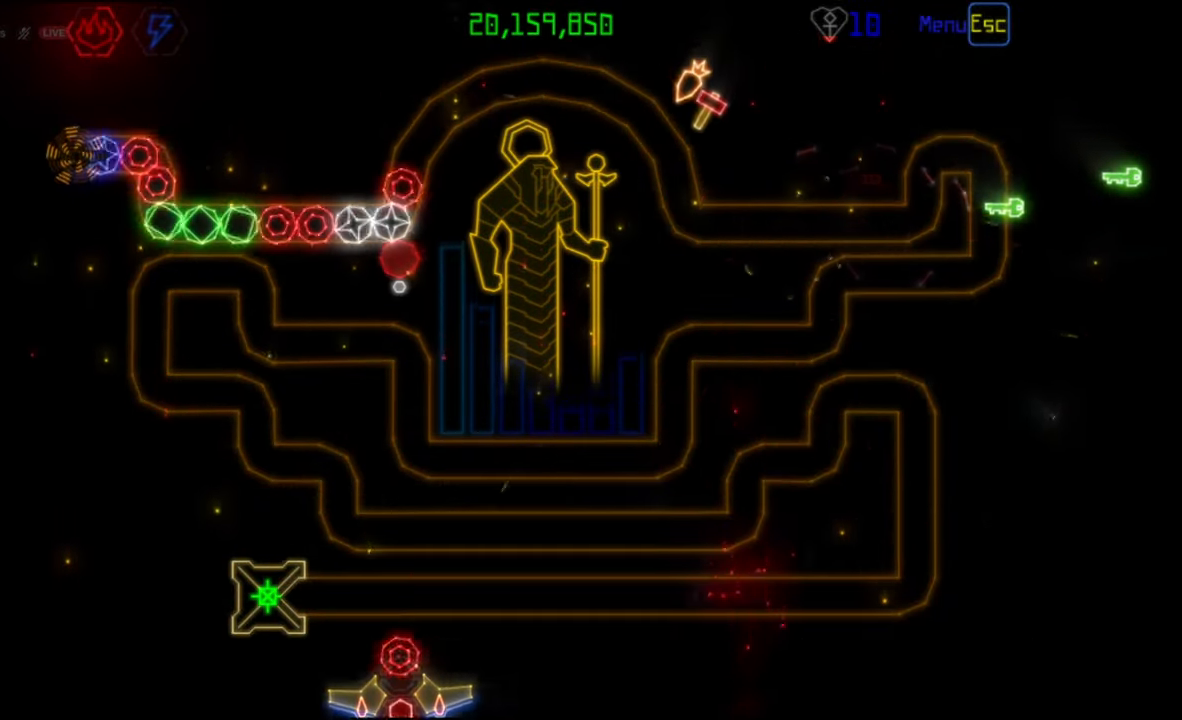
{"keys": [], "mouse": [], "events": [[83, "mouse_left", "up"]]}
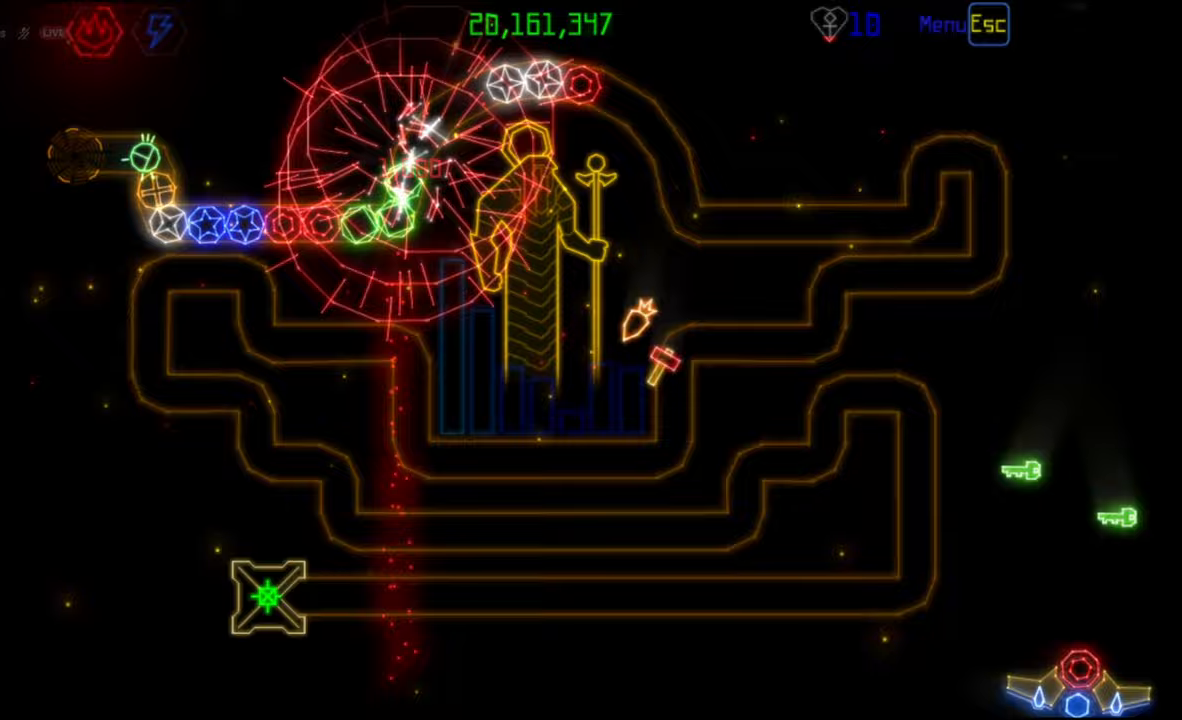
{"keys": [], "mouse": [], "events": []}
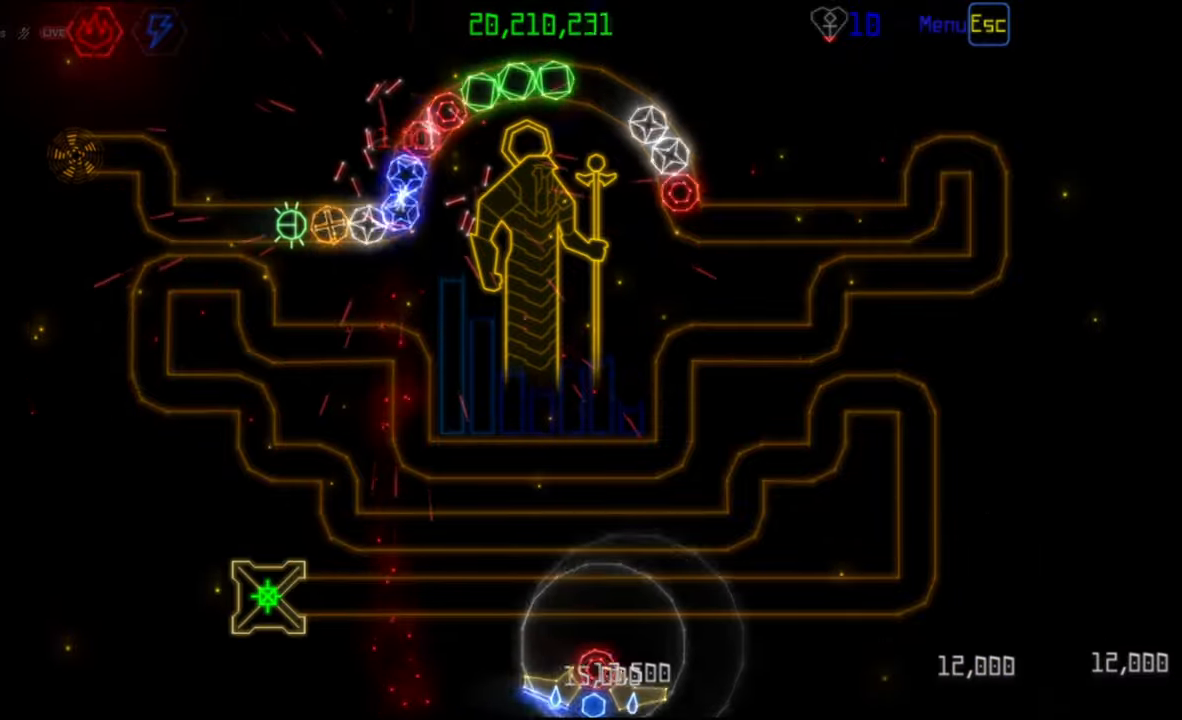
{"keys": [], "mouse": [], "events": [[167, "mouse_right", "down"], [250, "mouse_right", "up"]]}
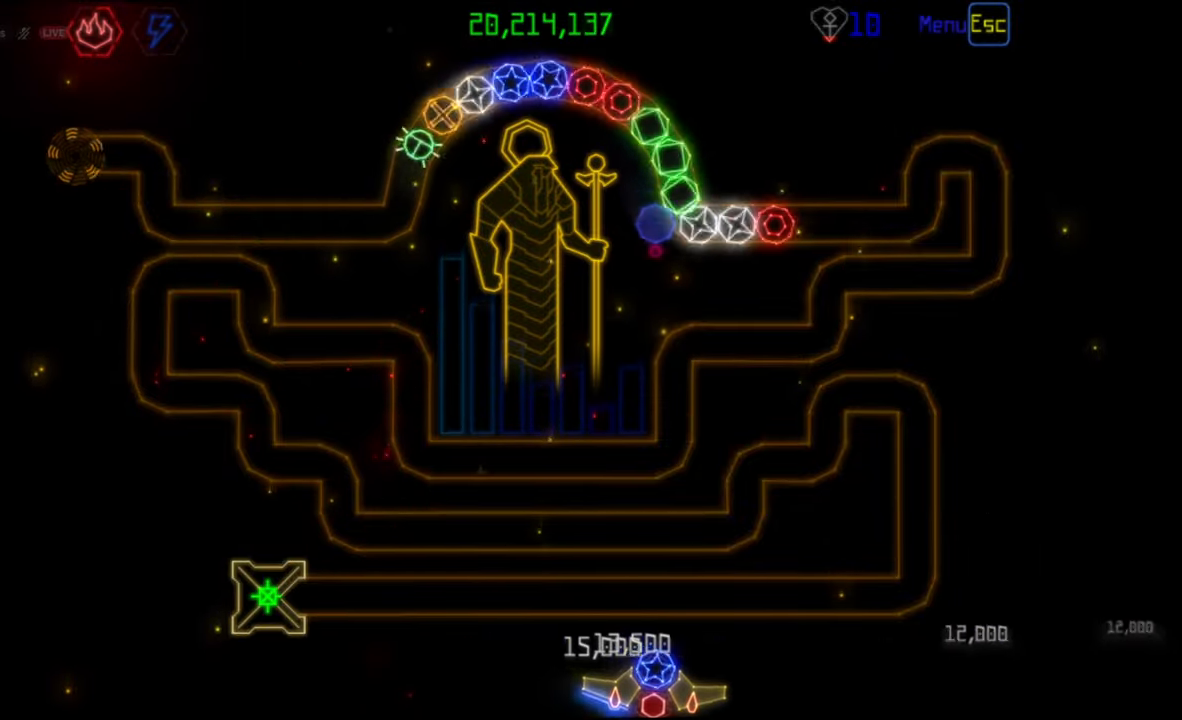
{"keys": [], "mouse": [], "events": [[133, "mouse_right", "down"], [200, "mouse_right", "up"], [267, "mouse_left", "down"], [350, "mouse_left", "up"]]}
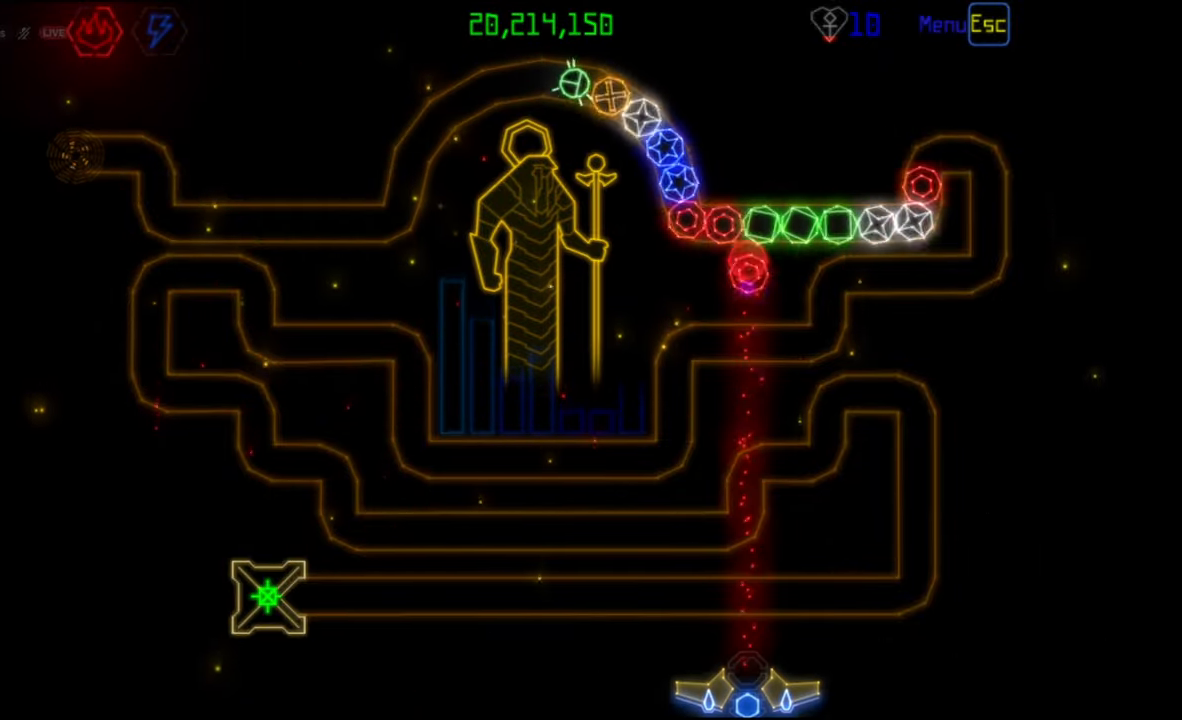
{"keys": [], "mouse": [], "events": [[250, "mouse_left", "down"], [333, "mouse_left", "up"]]}
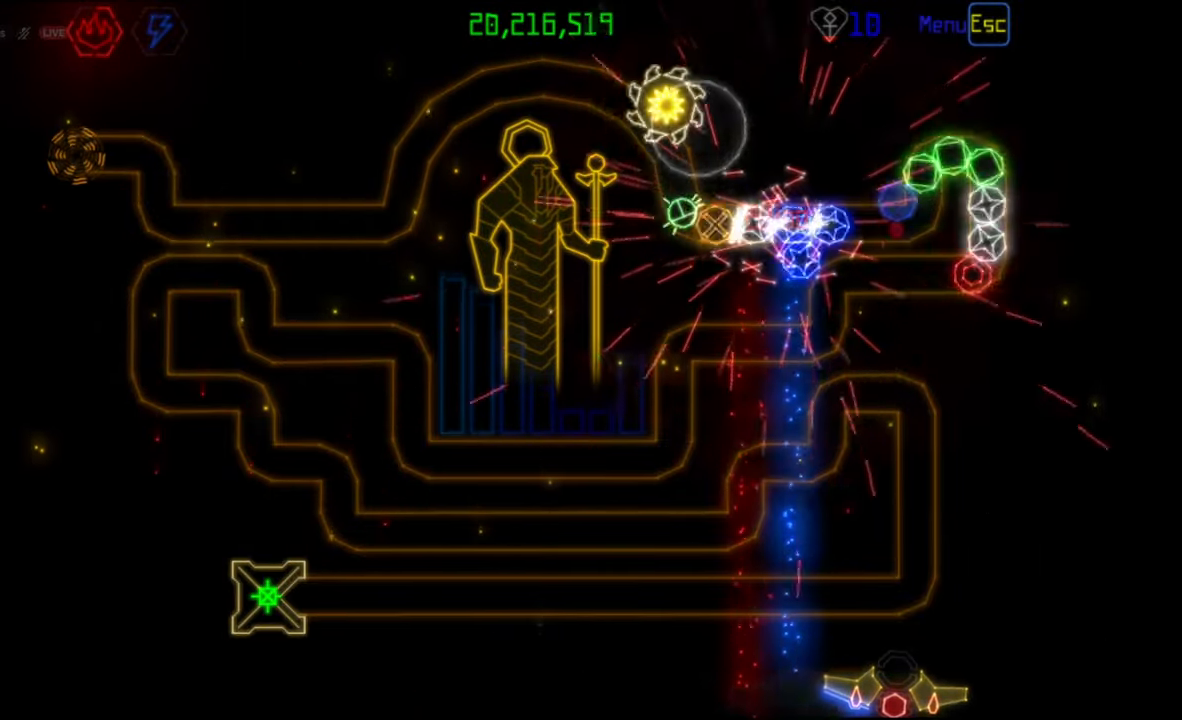
{"keys": [], "mouse": [], "events": [[350, "mouse_left", "down"], [433, "mouse_left", "up"]]}
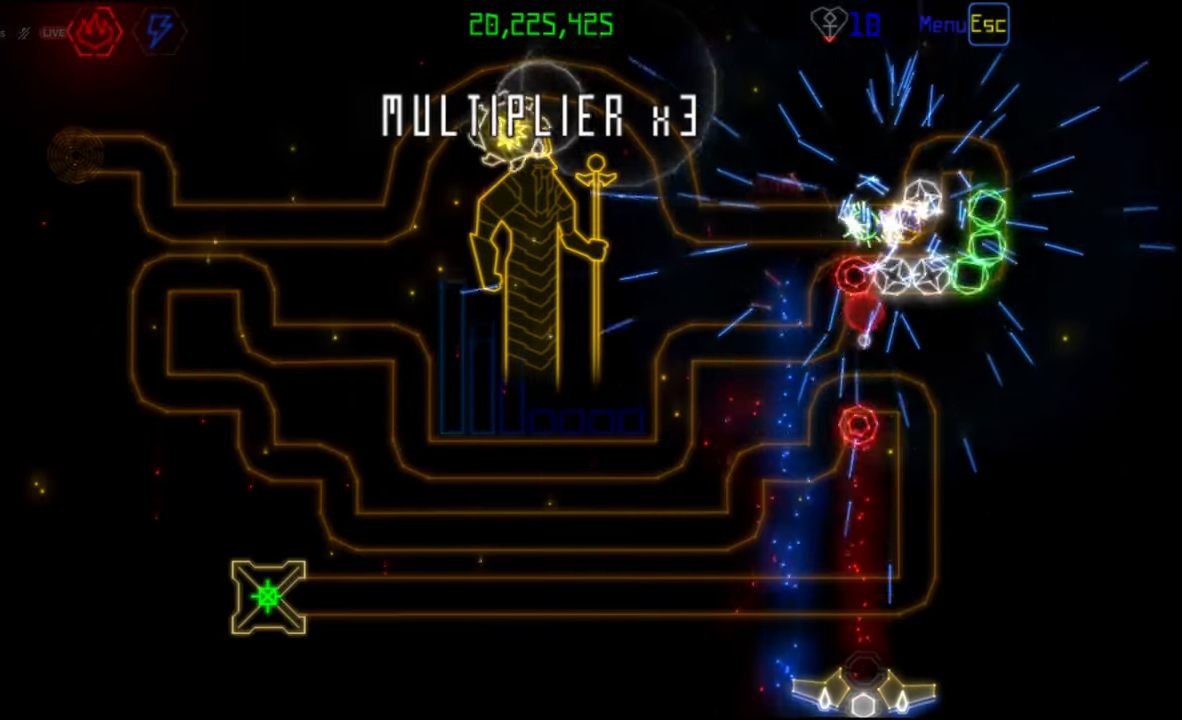
{"keys": [], "mouse": [], "events": []}
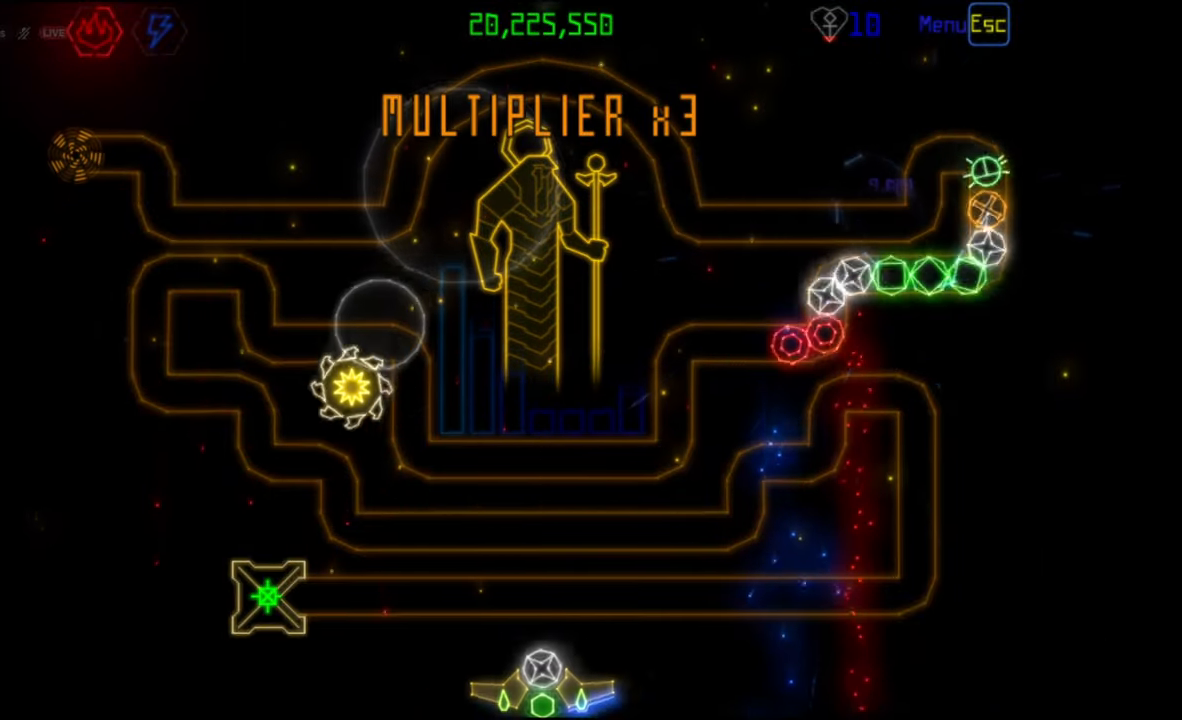
{"keys": [], "mouse": [], "events": []}
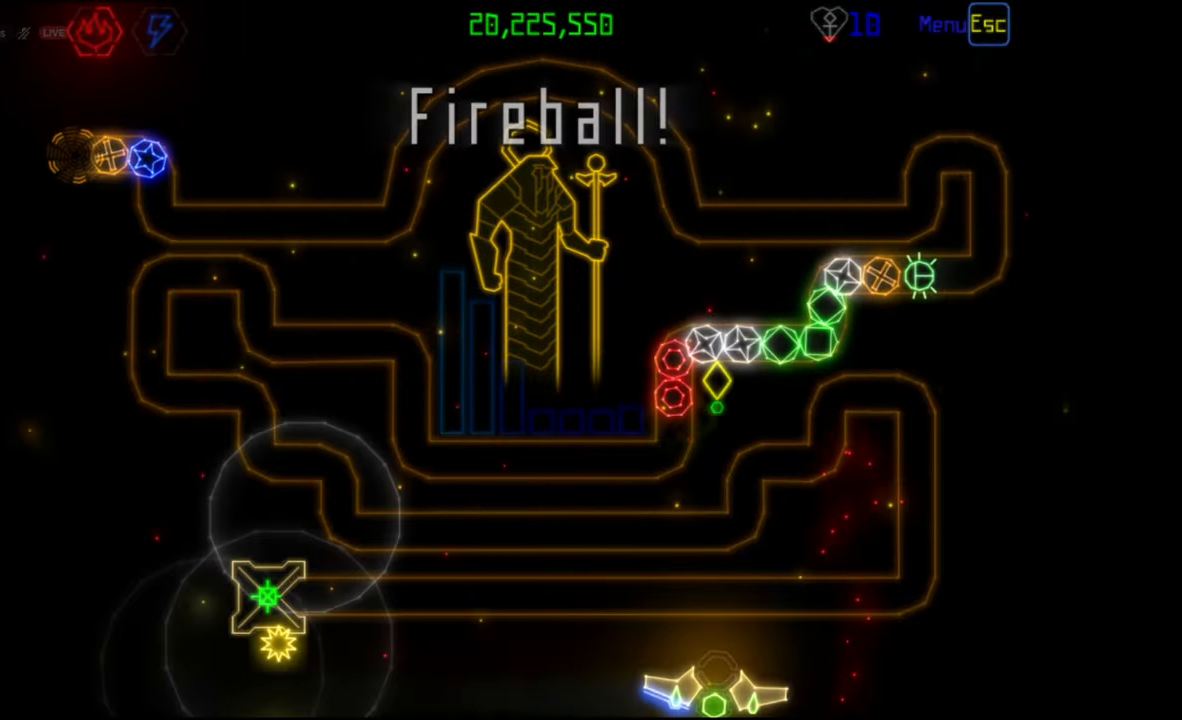
{"keys": [], "mouse": [], "events": [[117, "mouse_left", "down"], [200, "mouse_left", "up"]]}
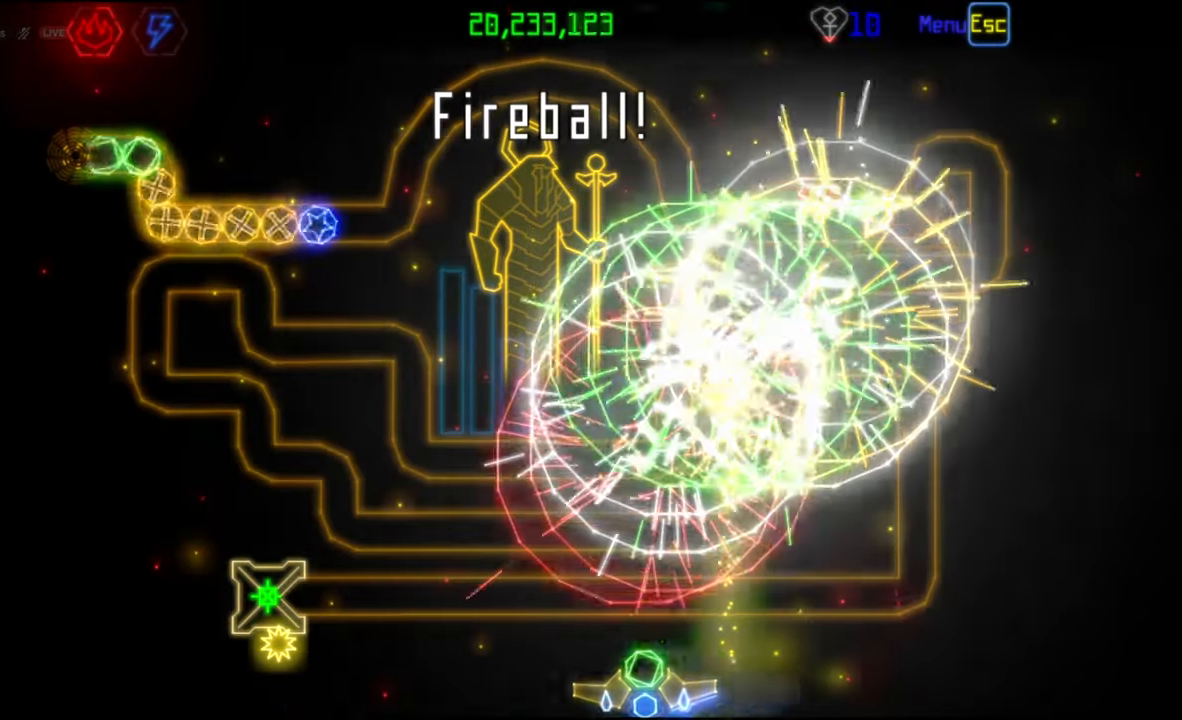
{"keys": [], "mouse": [], "events": []}
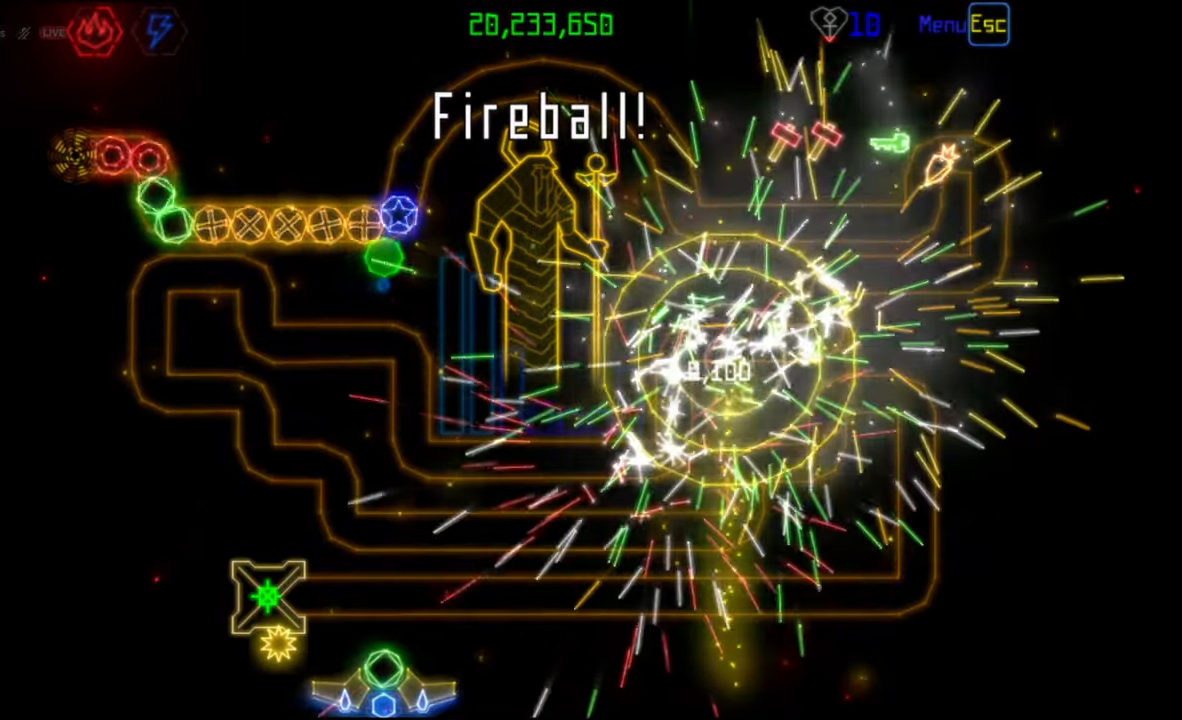
{"keys": [], "mouse": [], "events": [[250, "mouse_left", "down"], [333, "mouse_left", "up"]]}
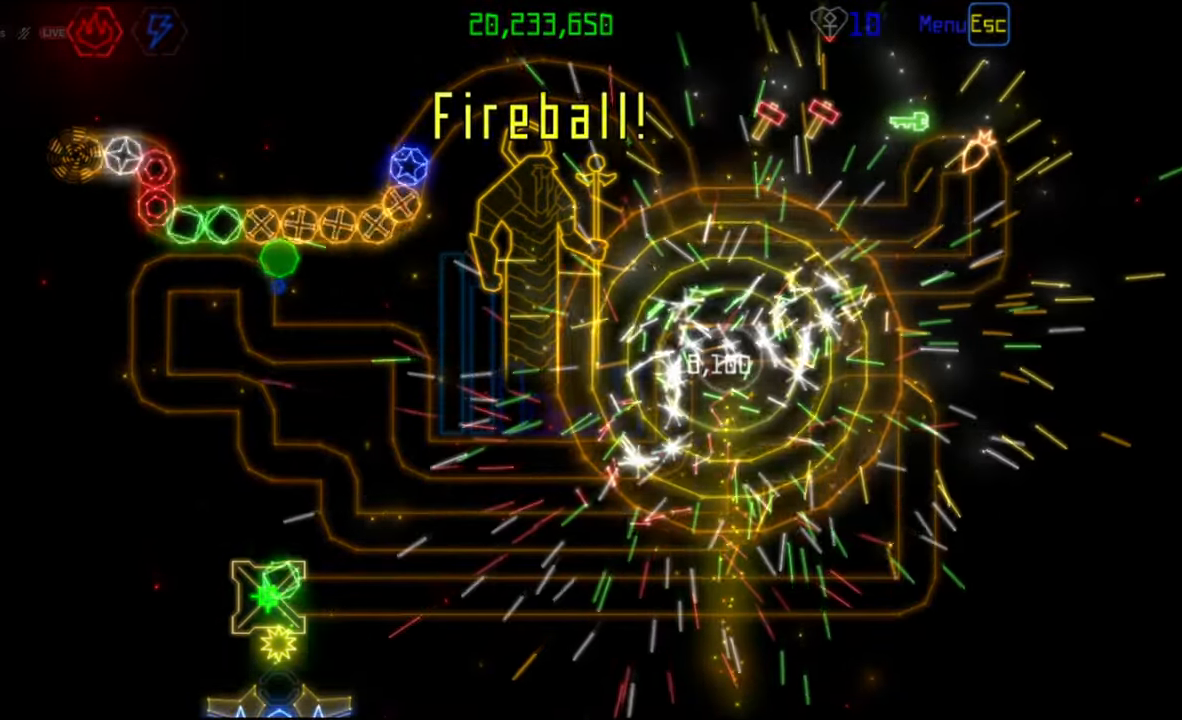
{"keys": [], "mouse": [], "events": []}
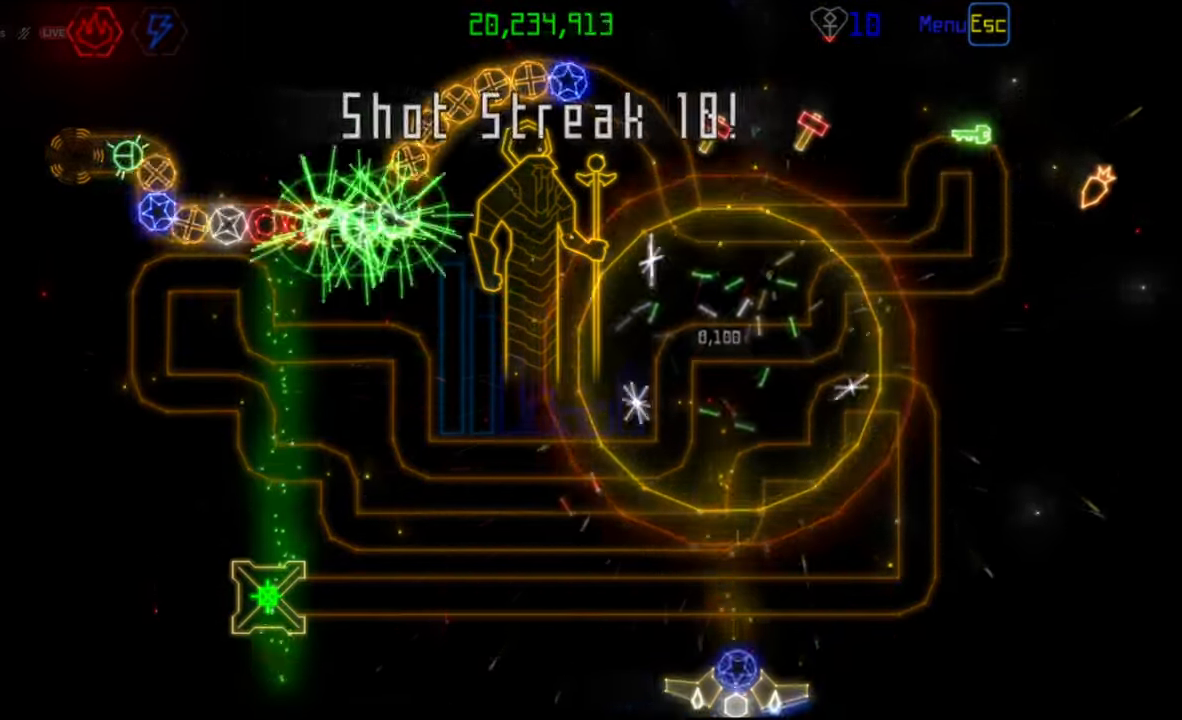
{"keys": [], "mouse": [], "events": []}
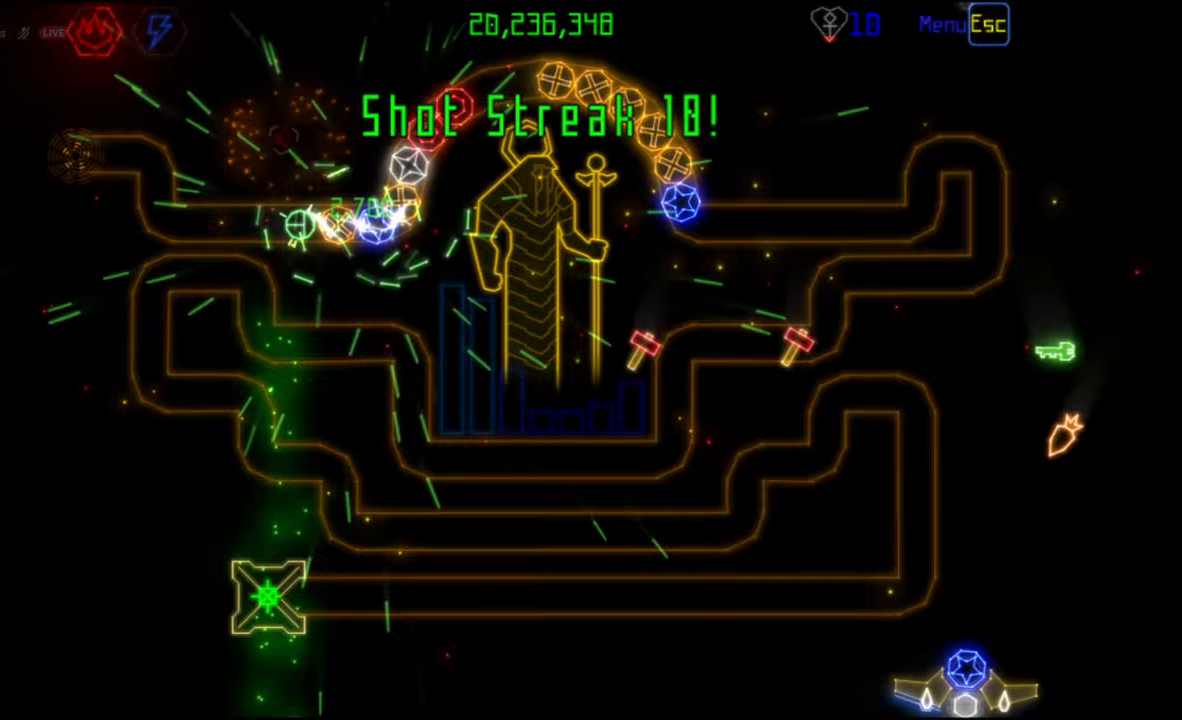
{"keys": [], "mouse": [], "events": []}
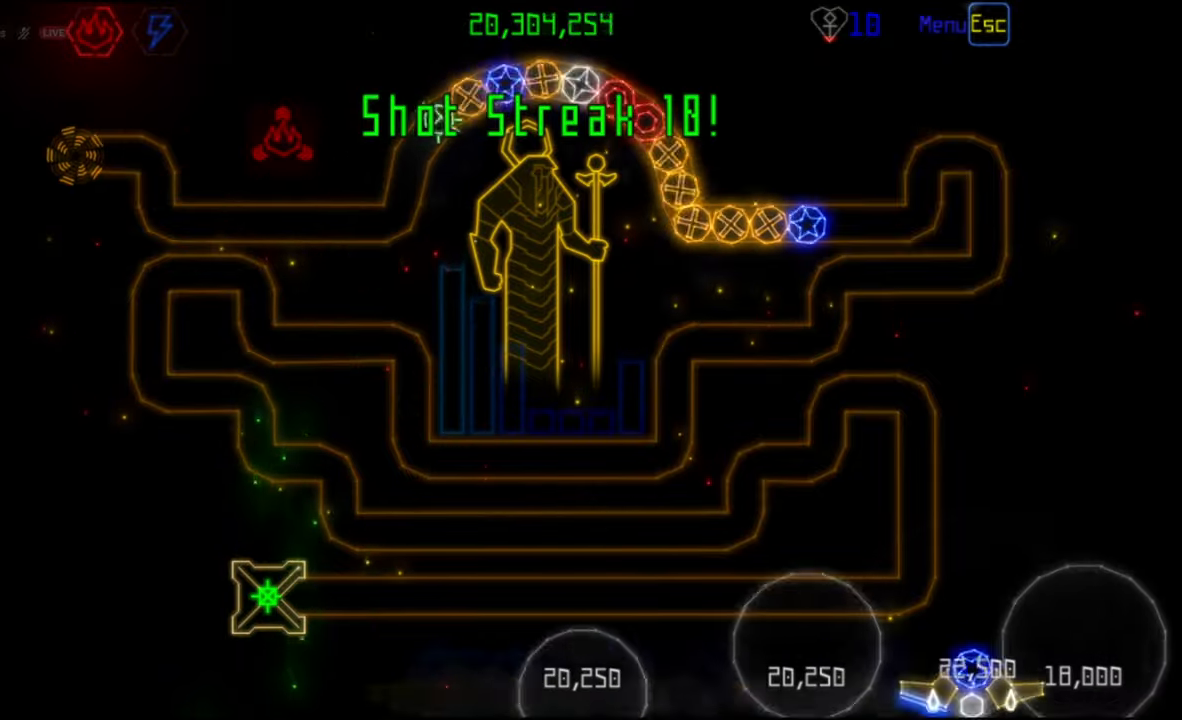
{"keys": [], "mouse": [], "events": []}
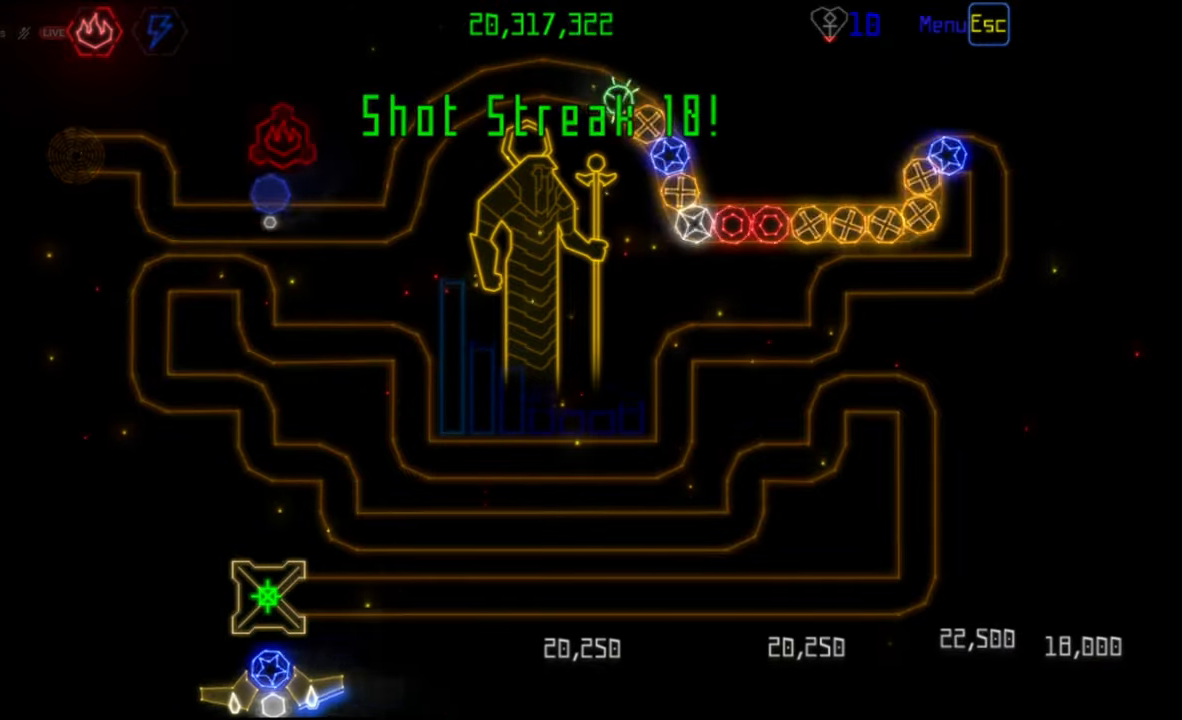
{"keys": [], "mouse": [], "events": [[17, "mouse_left", "down"], [117, "mouse_left", "up"]]}
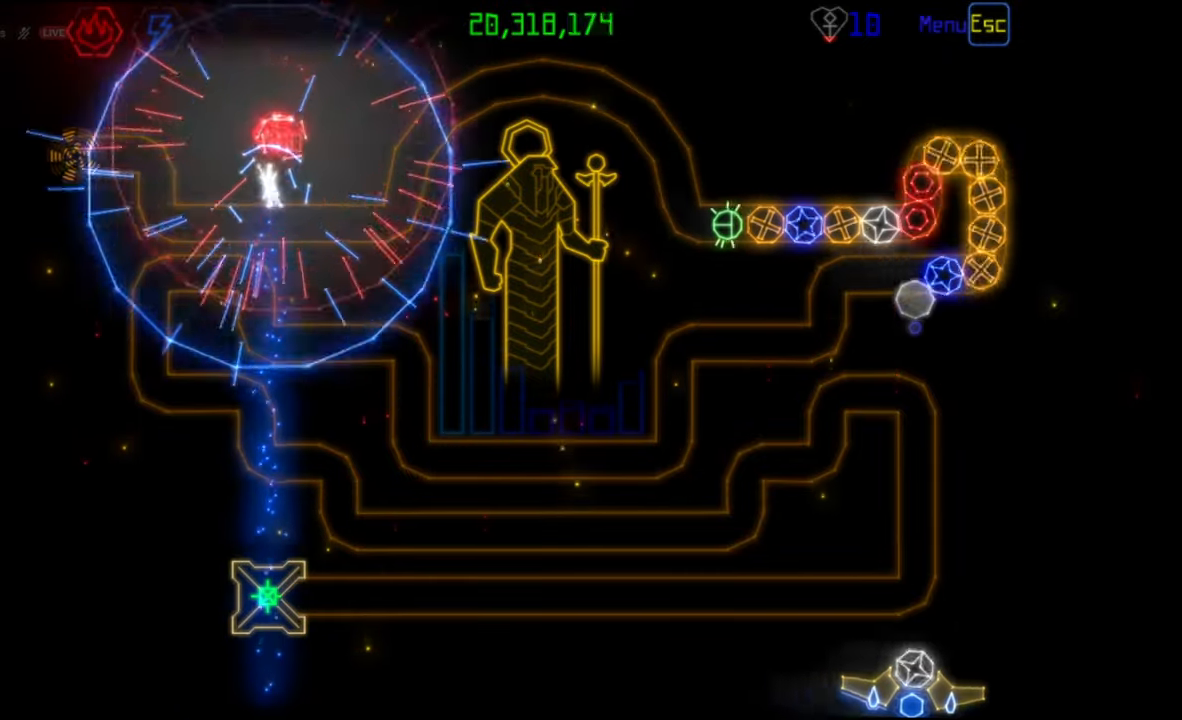
{"keys": [], "mouse": [], "events": []}
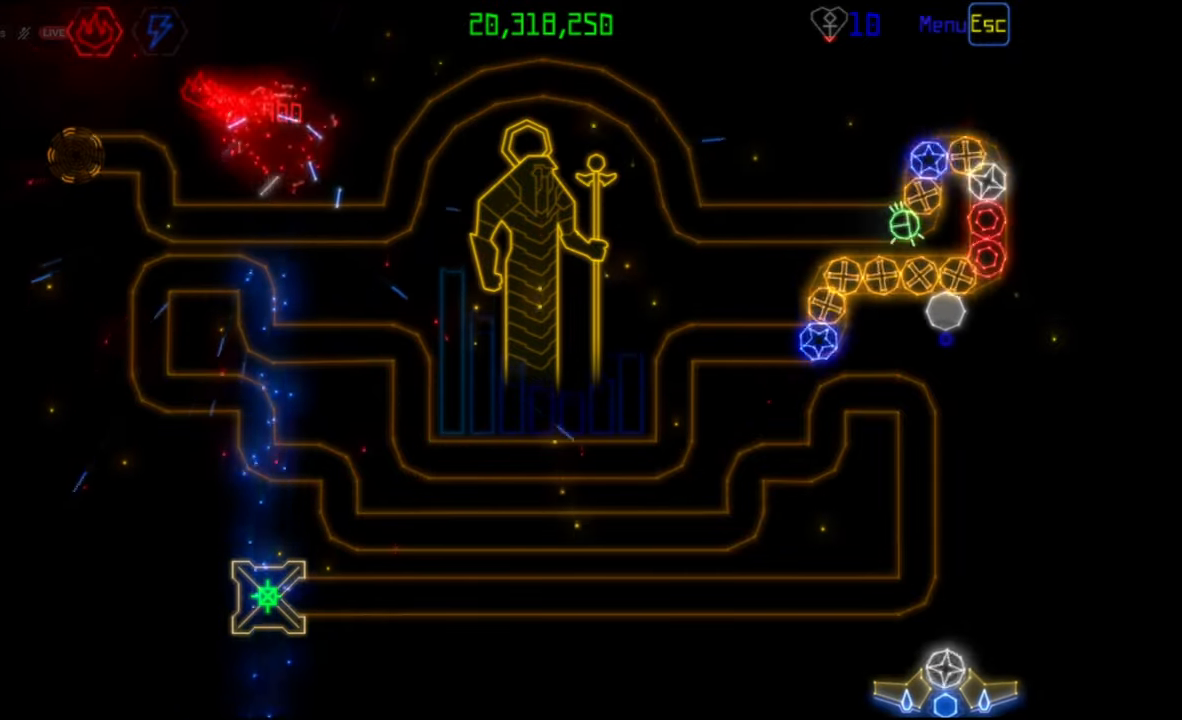
{"keys": [], "mouse": ["left"], "events": [[433, "mouse_left", "down"]]}
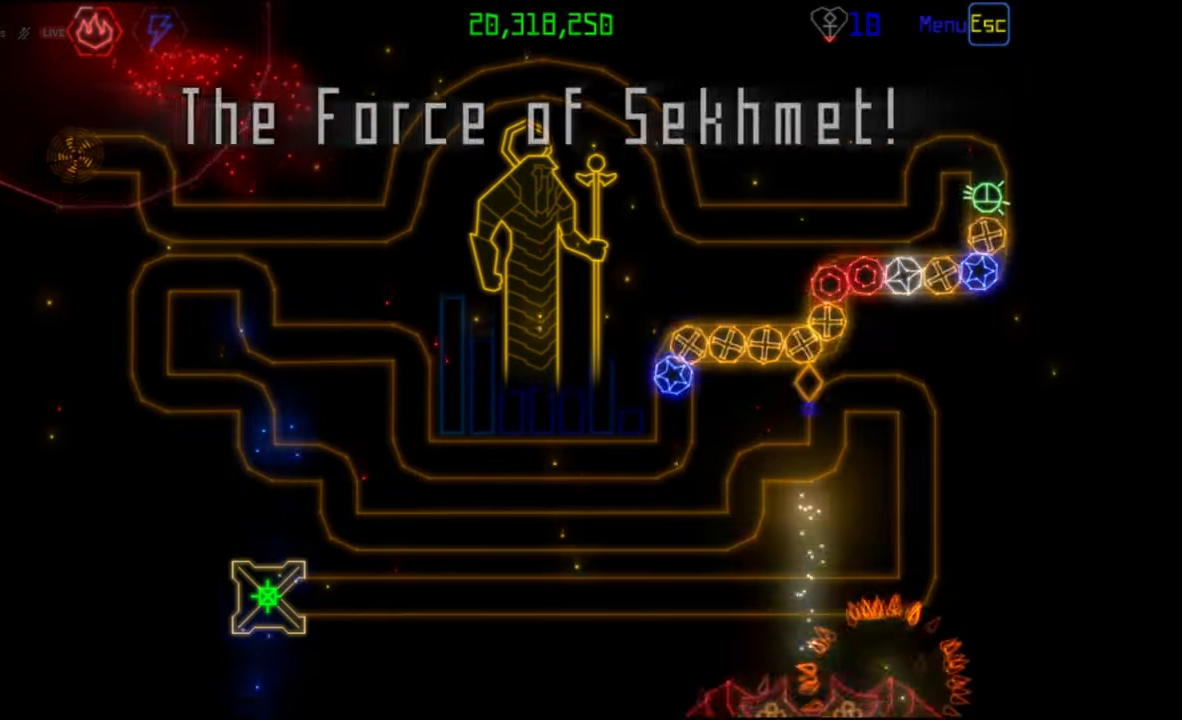
{"keys": [], "mouse": [], "events": [[17, "mouse_left", "up"], [350, "mouse_left", "down"], [433, "mouse_left", "up"]]}
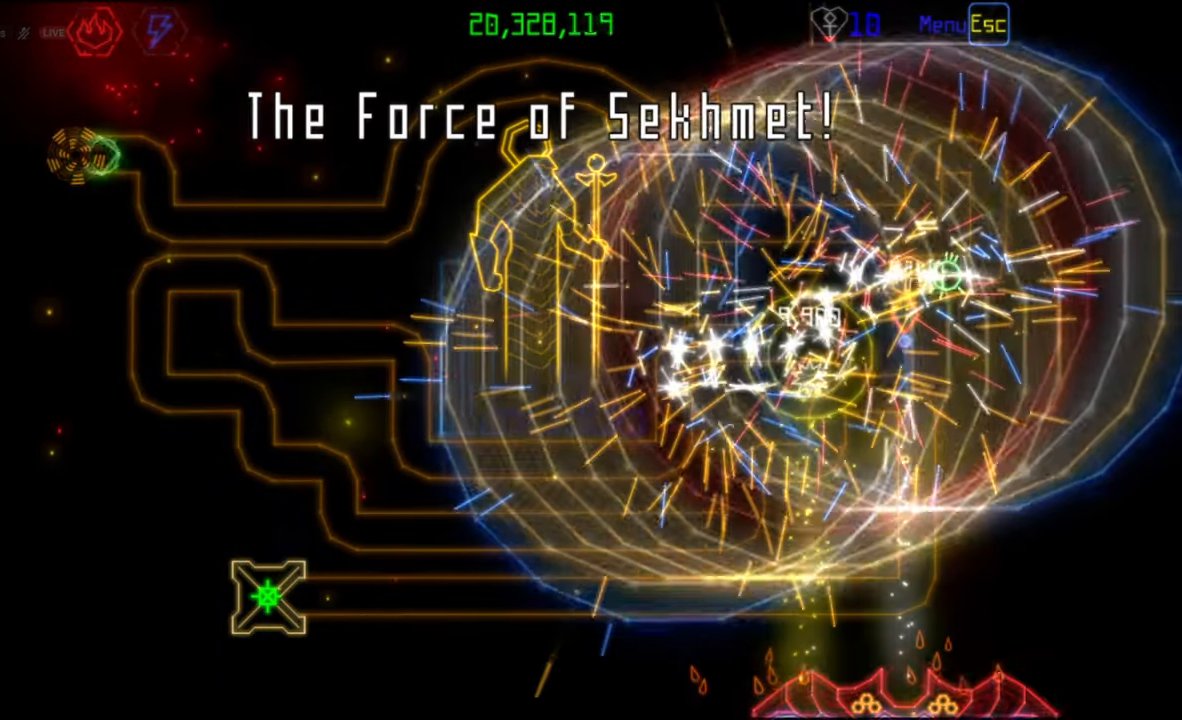
{"keys": [], "mouse": [], "events": []}